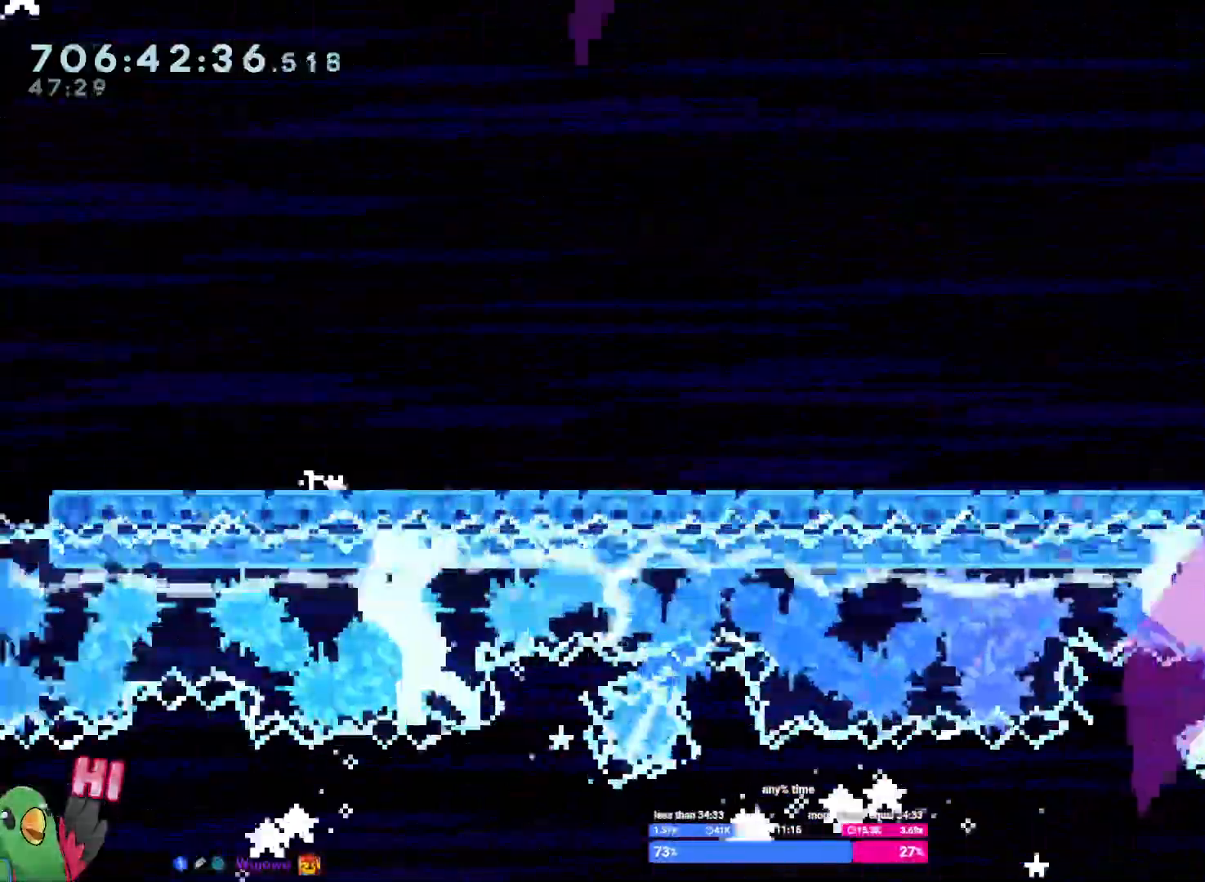
Gameplay with a controller (Nintendo layout); each line is a JSON object with the inputs held at the frame after it (dt_ms = milliseconds from this image to that frame). "button_events" lists button changes between this image and that frame as [ms after this image, input, new state], when the widget could be followed in between (sticks are given only as held states). Not read: DPAD_DOWN DPAD_RIGHT DPAD_UP HOME L3 R1 R3.
{"dt_ms": 1000, "buttons": [], "left_stick": "center", "right_stick": "center"}
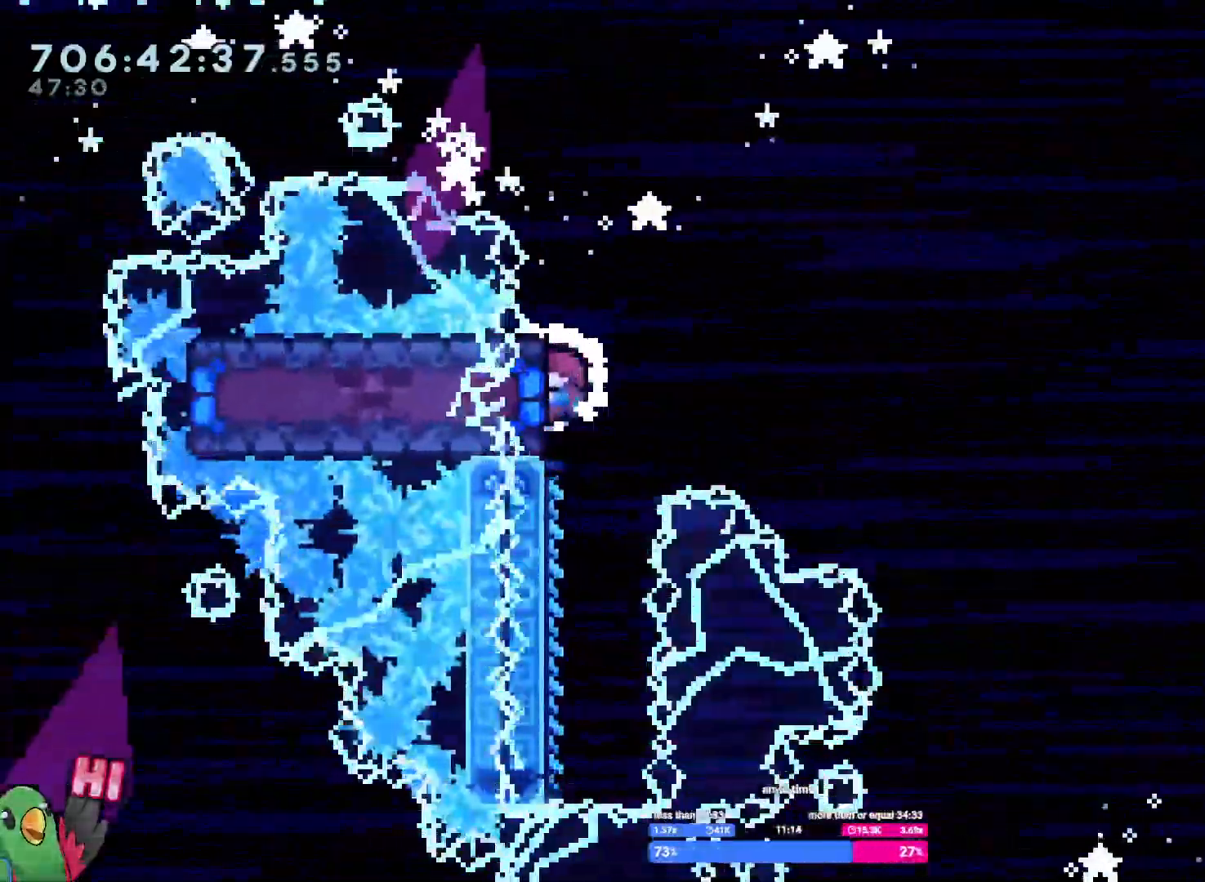
{"dt_ms": 500, "buttons": [], "left_stick": "center", "right_stick": "center", "button_events": [[17, "X", "down"], [83, "X", "up"], [217, "Y", "down"], [400, "Y", "up"]]}
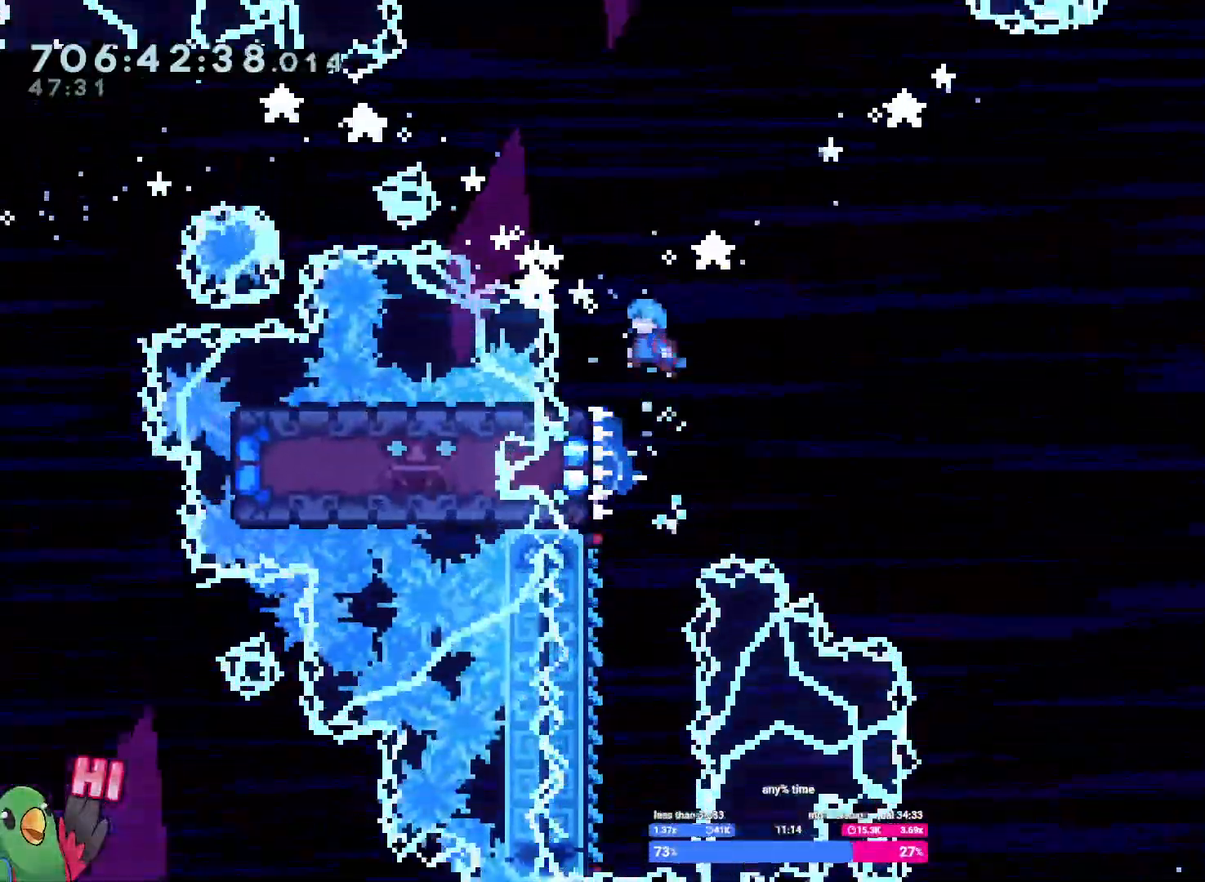
{"dt_ms": 500, "buttons": ["L2"], "left_stick": "center", "right_stick": "center", "button_events": [[100, "L2", "down"]]}
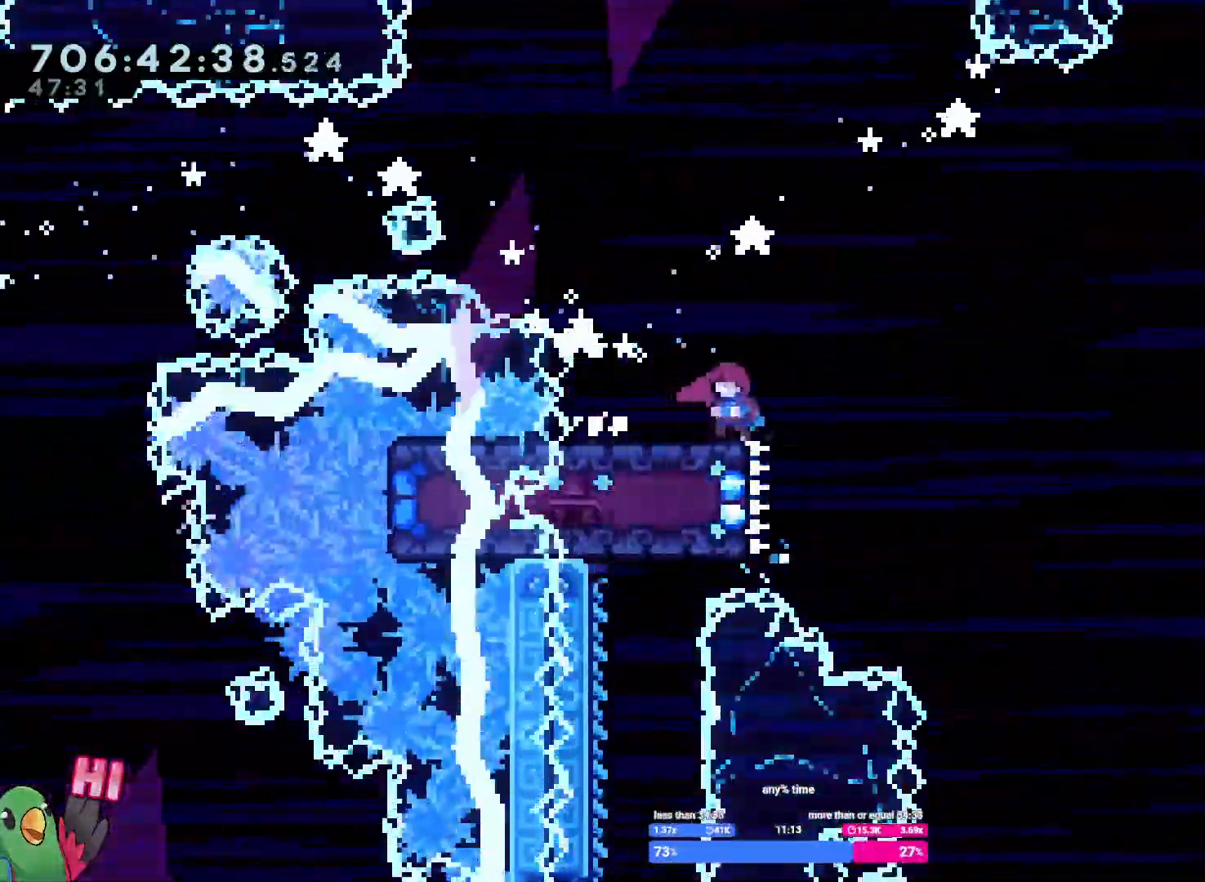
{"dt_ms": 500, "buttons": ["L2"], "left_stick": "center", "right_stick": "center", "button_events": []}
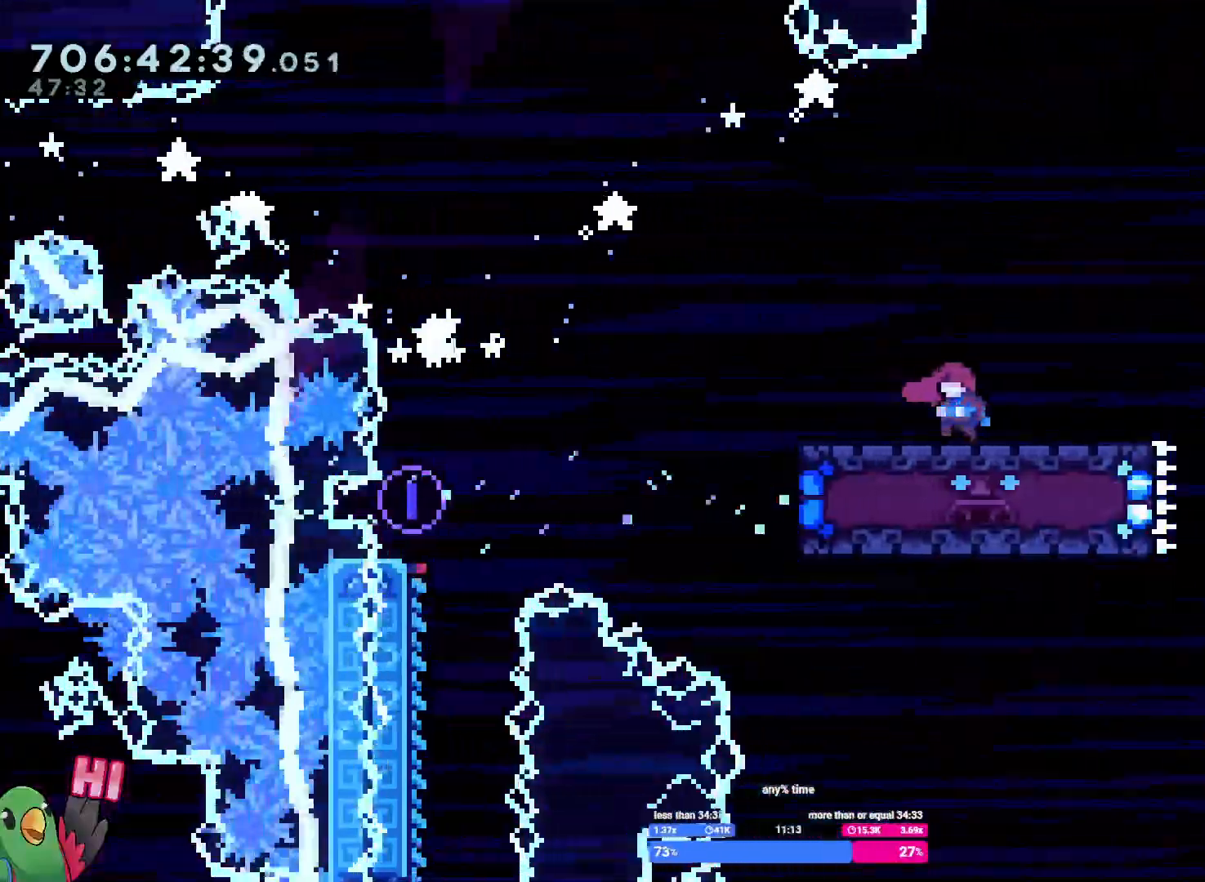
{"dt_ms": 500, "buttons": ["B", "L2"], "left_stick": "down-right", "right_stick": "center", "button_events": [[267, "Y", "down"], [350, "Y", "up"], [433, "B", "down"]]}